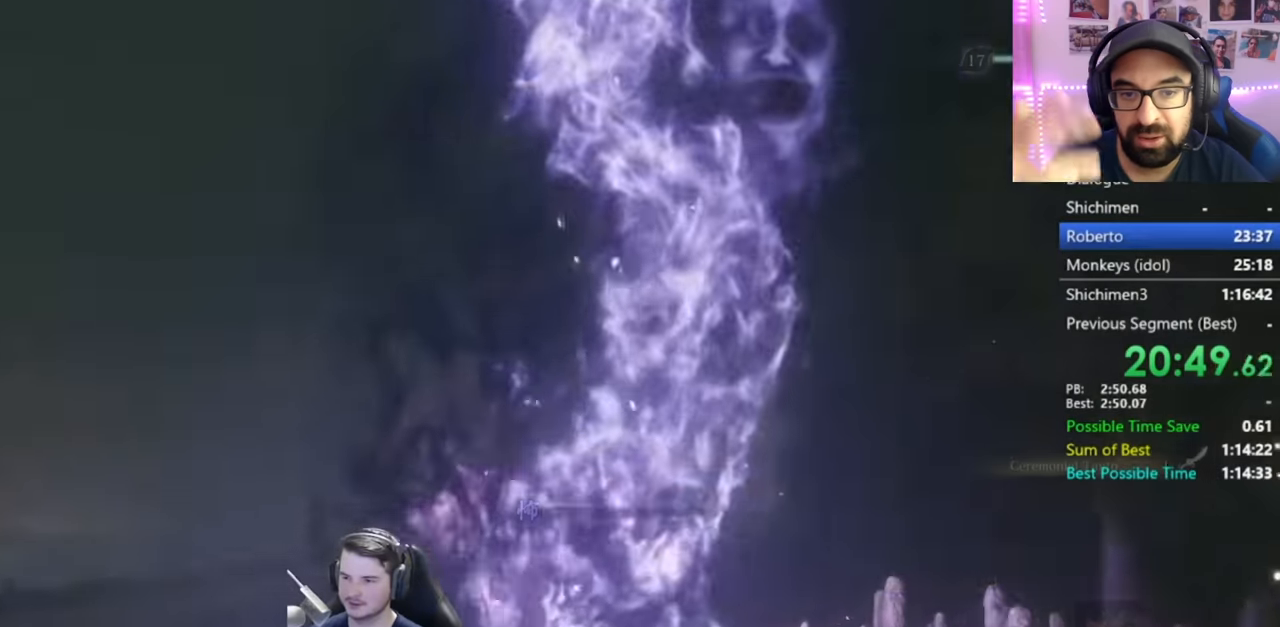
Gameplay with a controller (Xbox layout); each line is a JSON object with the inputs held at the frame after it. "button_events" lists button changes between this image and that frame as [ms after this image, input, new state], when the widget could be followed in between (sticks are given only as held states). Not read: L1 L2 R1 R2.
{"buttons": [], "left_stick": "up", "right_stick": "center", "button_events": []}
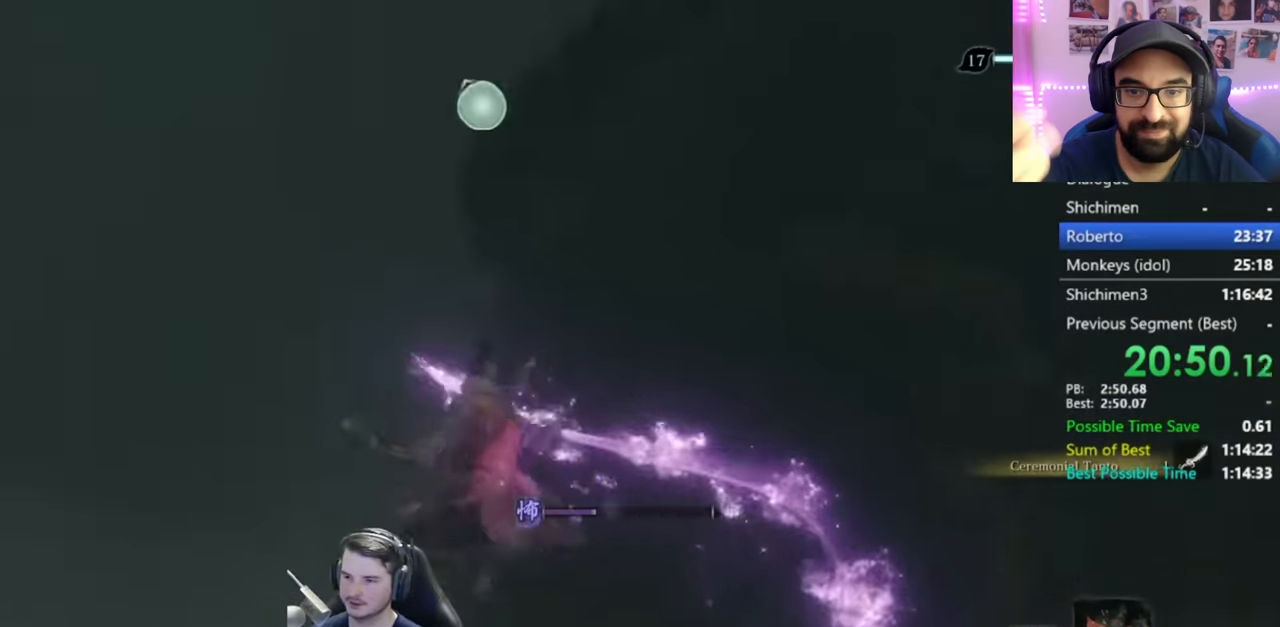
{"buttons": [], "left_stick": "up", "right_stick": "right", "button_events": []}
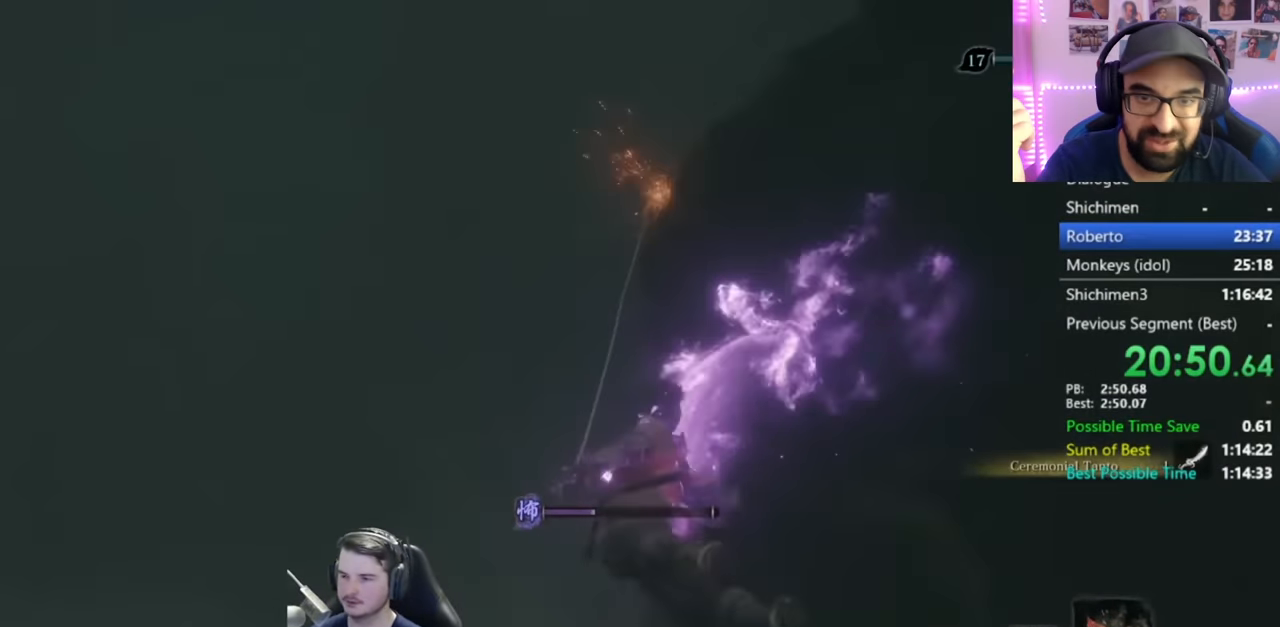
{"buttons": [], "left_stick": "up", "right_stick": "right", "button_events": []}
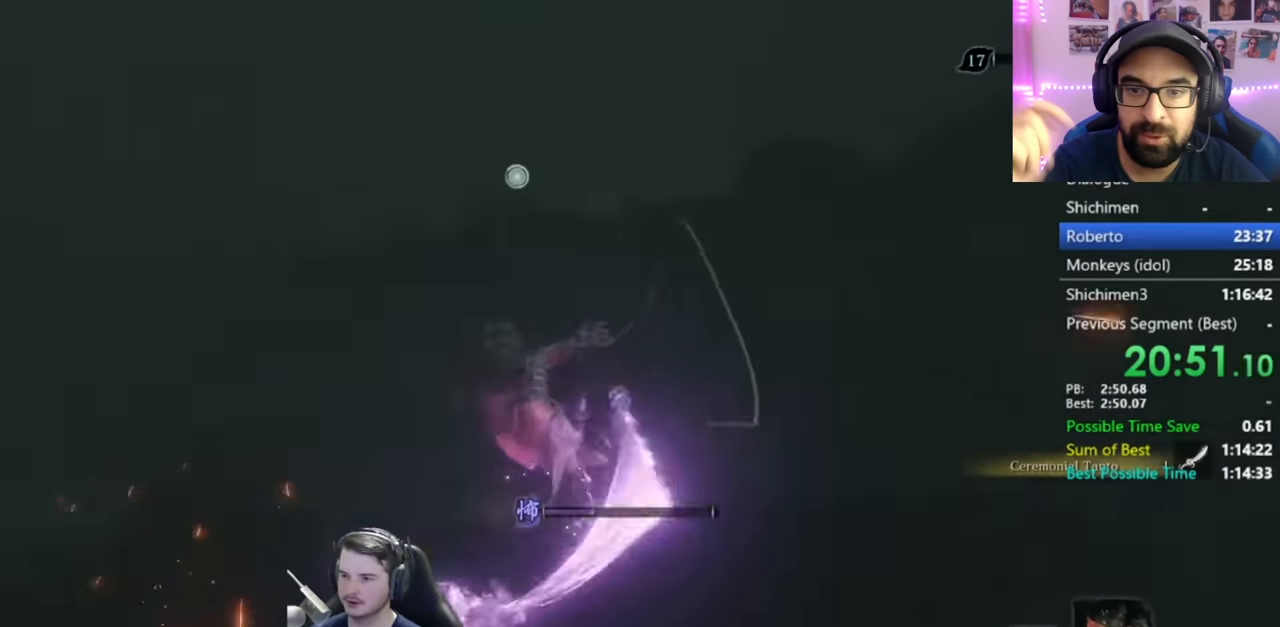
{"buttons": ["B"], "left_stick": "up", "right_stick": "down", "button_events": [[351, "B", "down"]]}
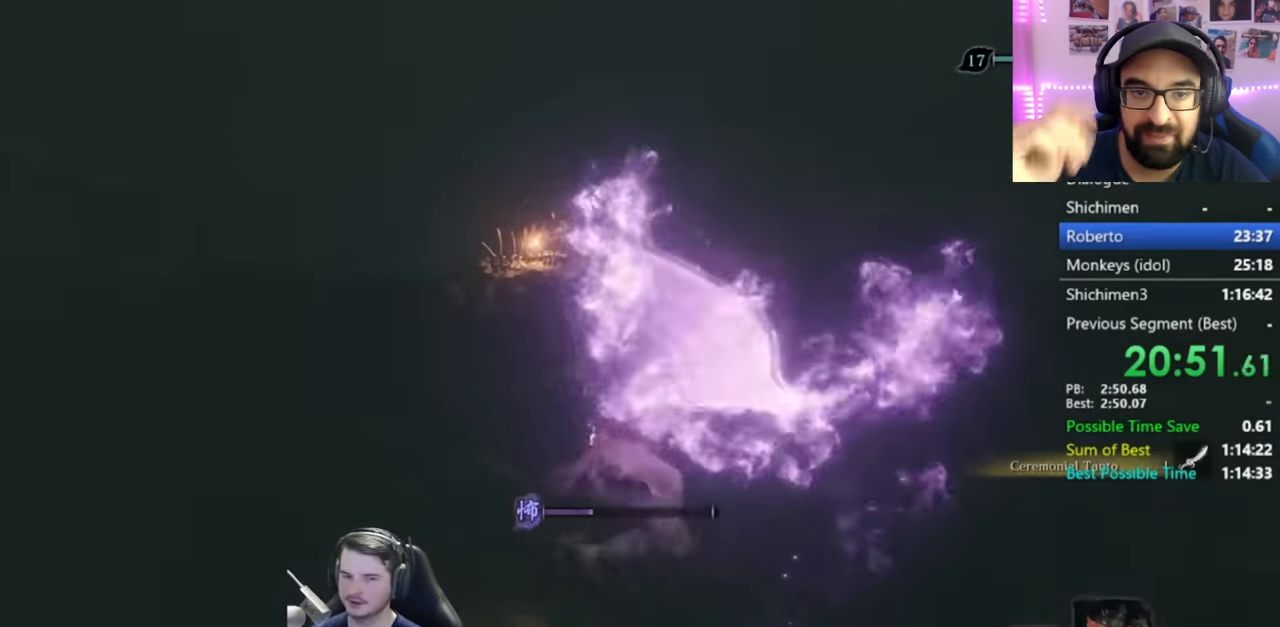
{"buttons": ["B"], "left_stick": "up", "right_stick": "down", "button_events": []}
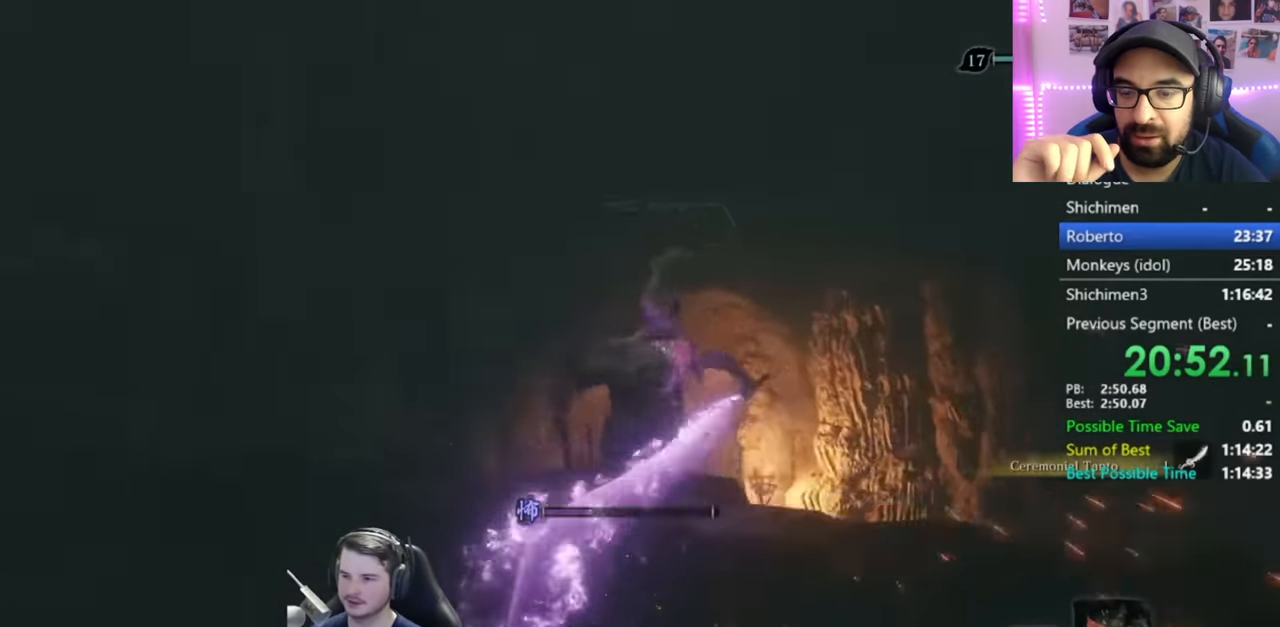
{"buttons": ["B"], "left_stick": "up", "right_stick": "center", "button_events": []}
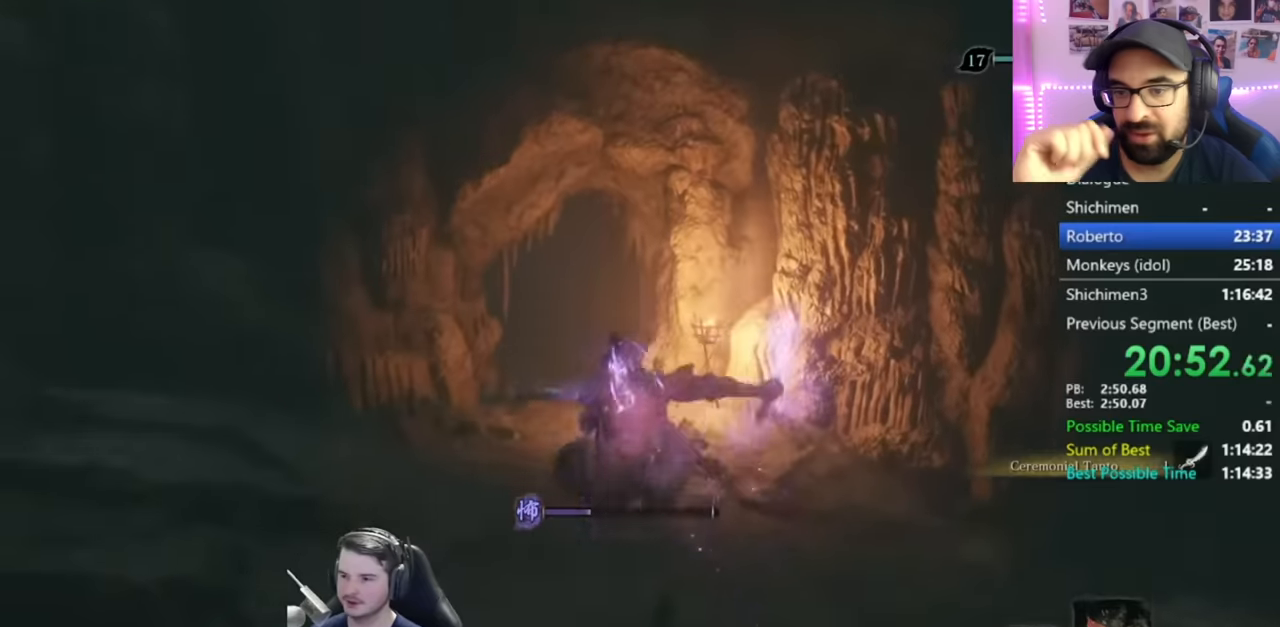
{"buttons": ["B"], "left_stick": "up", "right_stick": "down-left", "button_events": []}
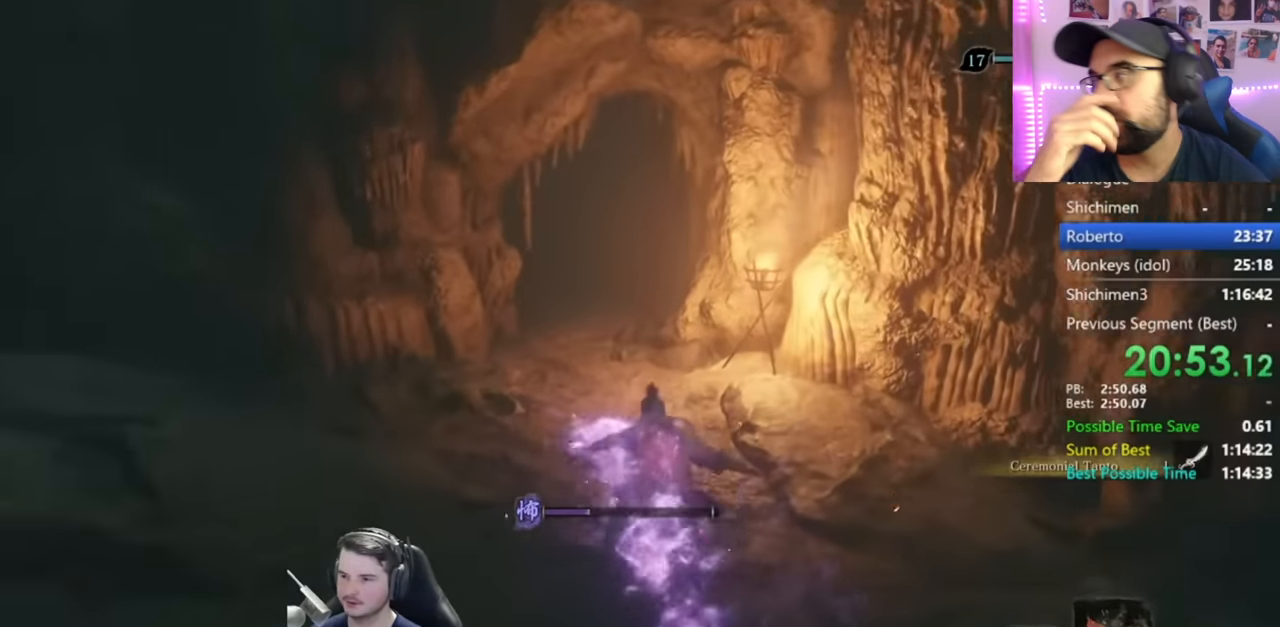
{"buttons": ["B"], "left_stick": "up", "right_stick": "down-left", "button_events": []}
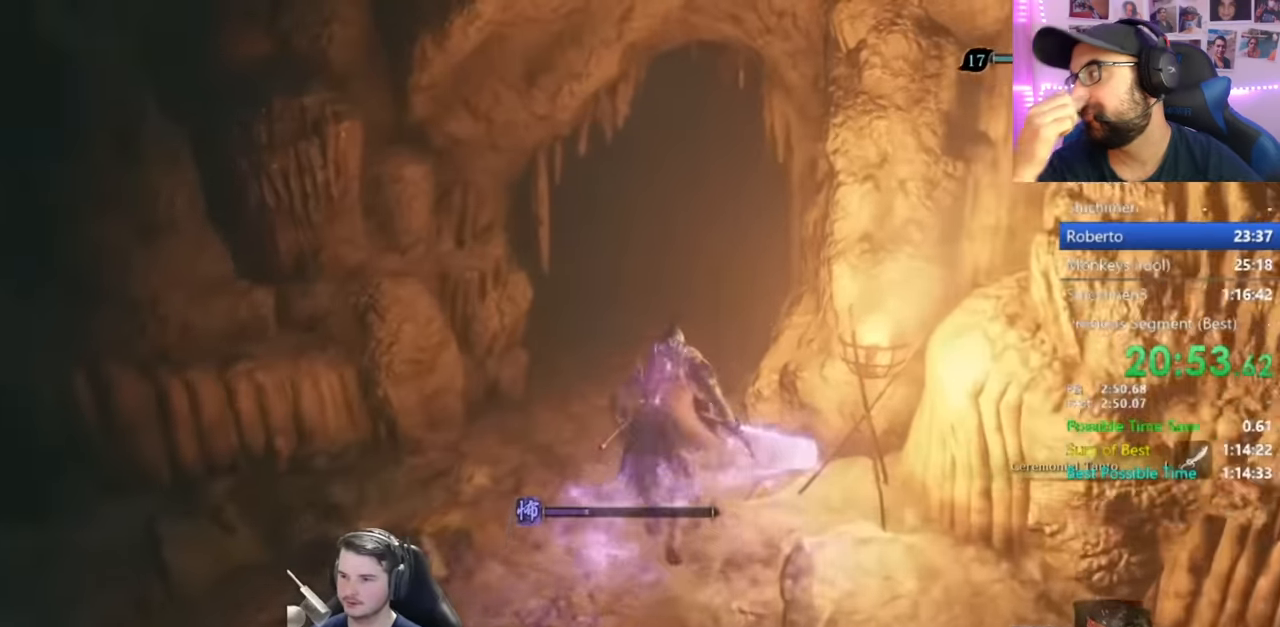
{"buttons": ["B"], "left_stick": "up", "right_stick": "center", "button_events": []}
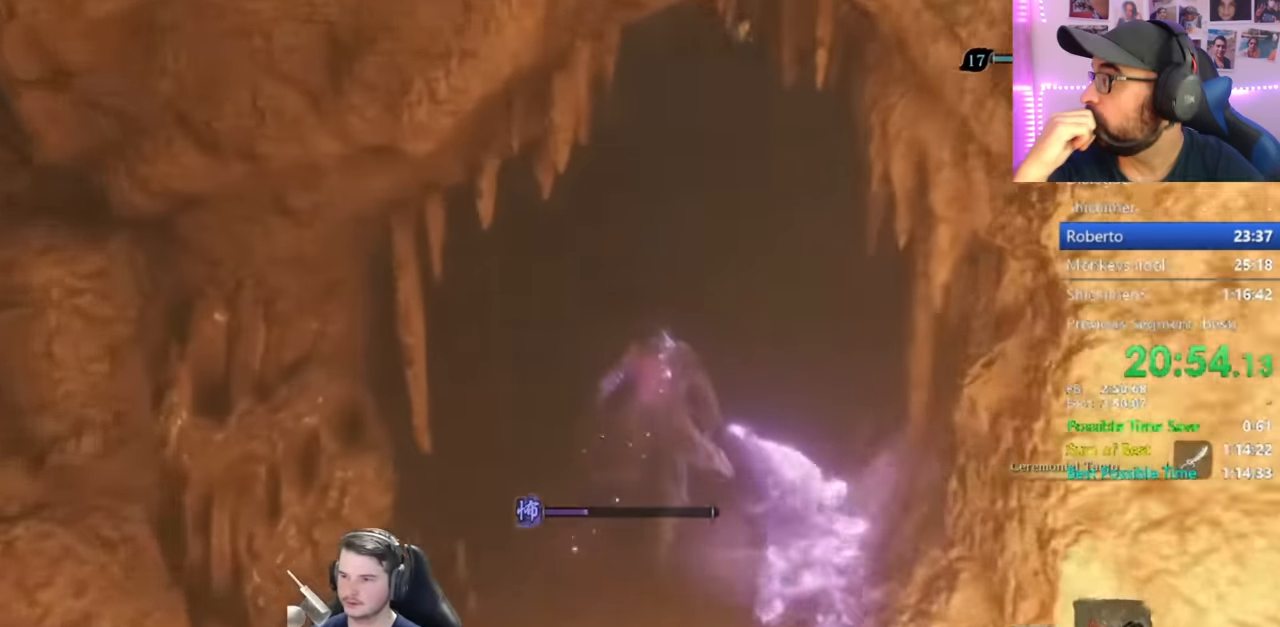
{"buttons": ["B"], "left_stick": "up", "right_stick": "center", "button_events": []}
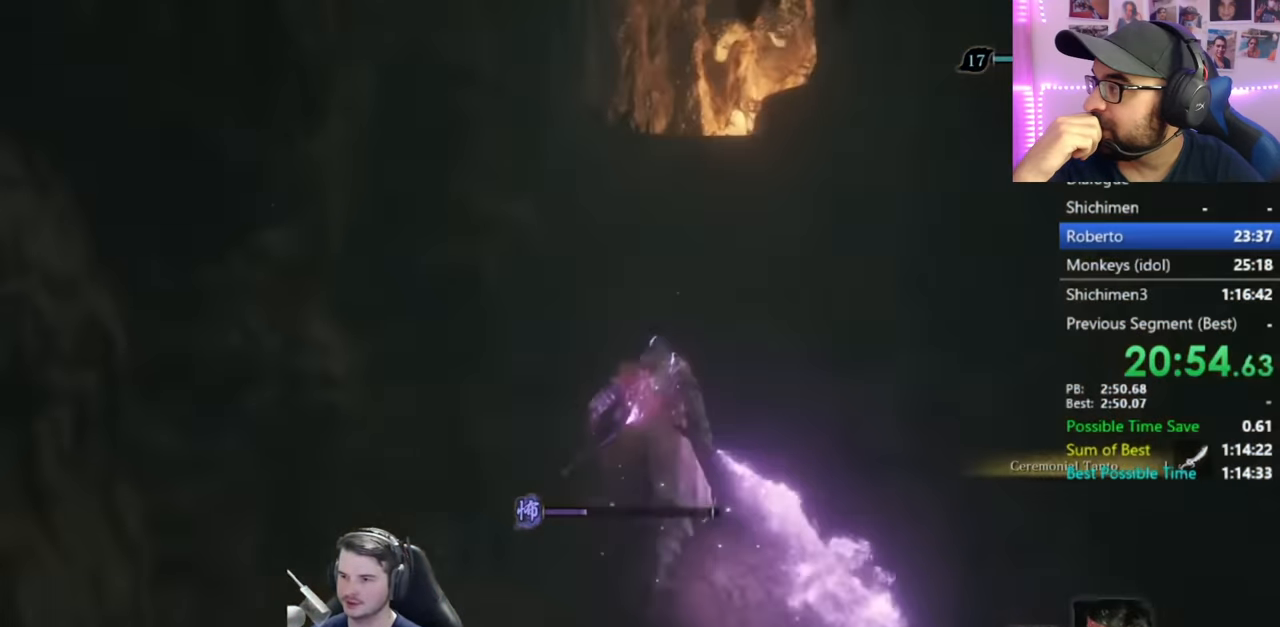
{"buttons": ["B"], "left_stick": "up", "right_stick": "down-left", "button_events": []}
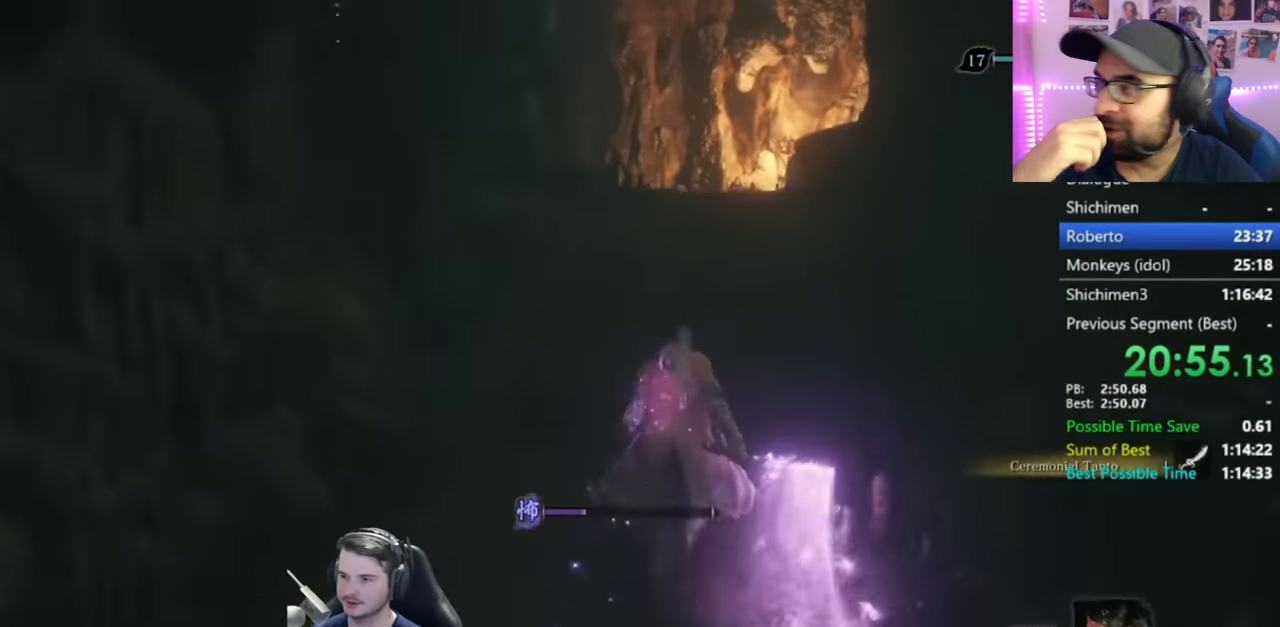
{"buttons": ["B"], "left_stick": "up", "right_stick": "down-left", "button_events": []}
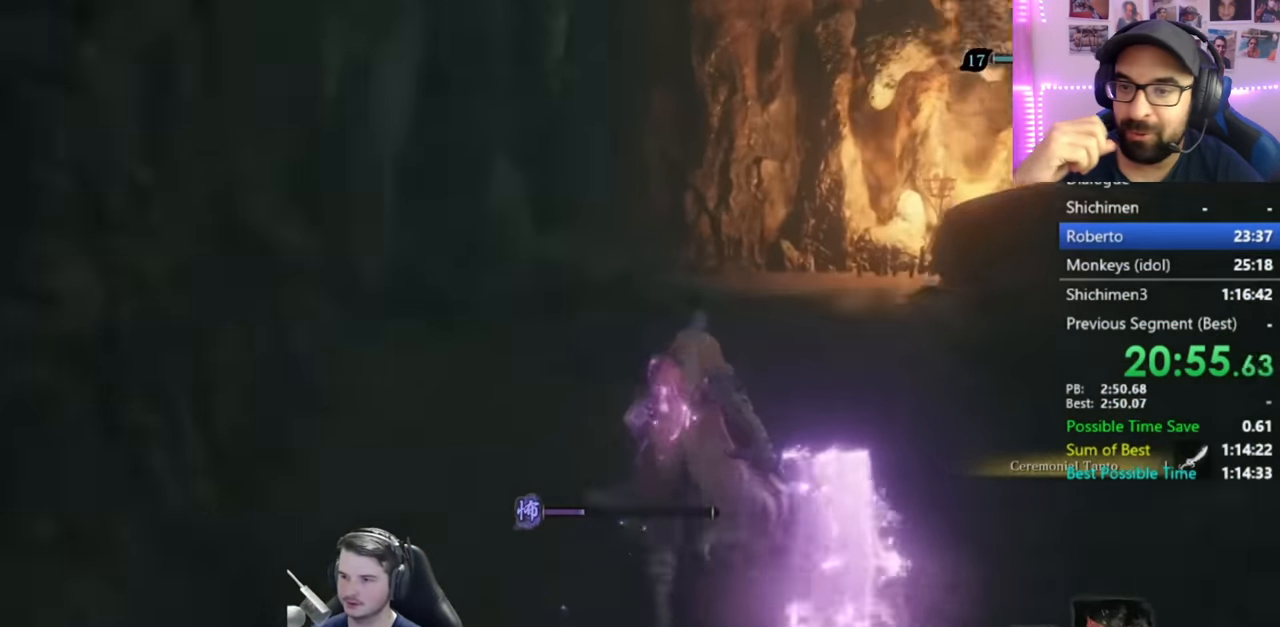
{"buttons": ["B"], "left_stick": "up", "right_stick": "center", "button_events": []}
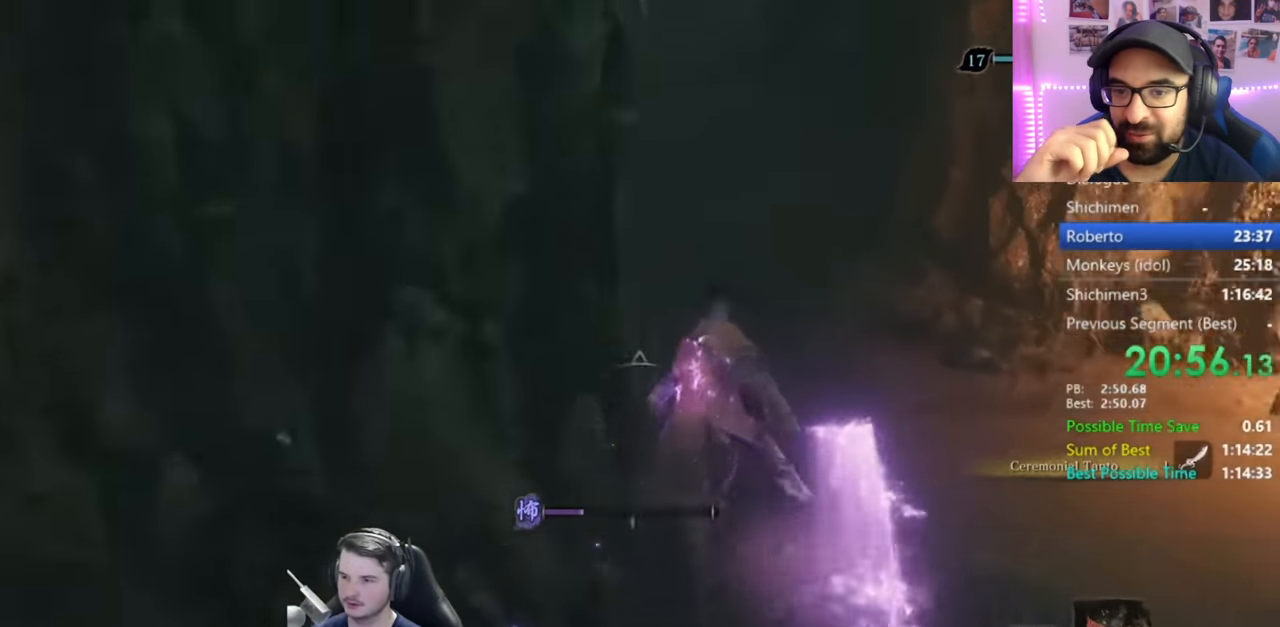
{"buttons": ["B"], "left_stick": "up", "right_stick": "down-right", "button_events": []}
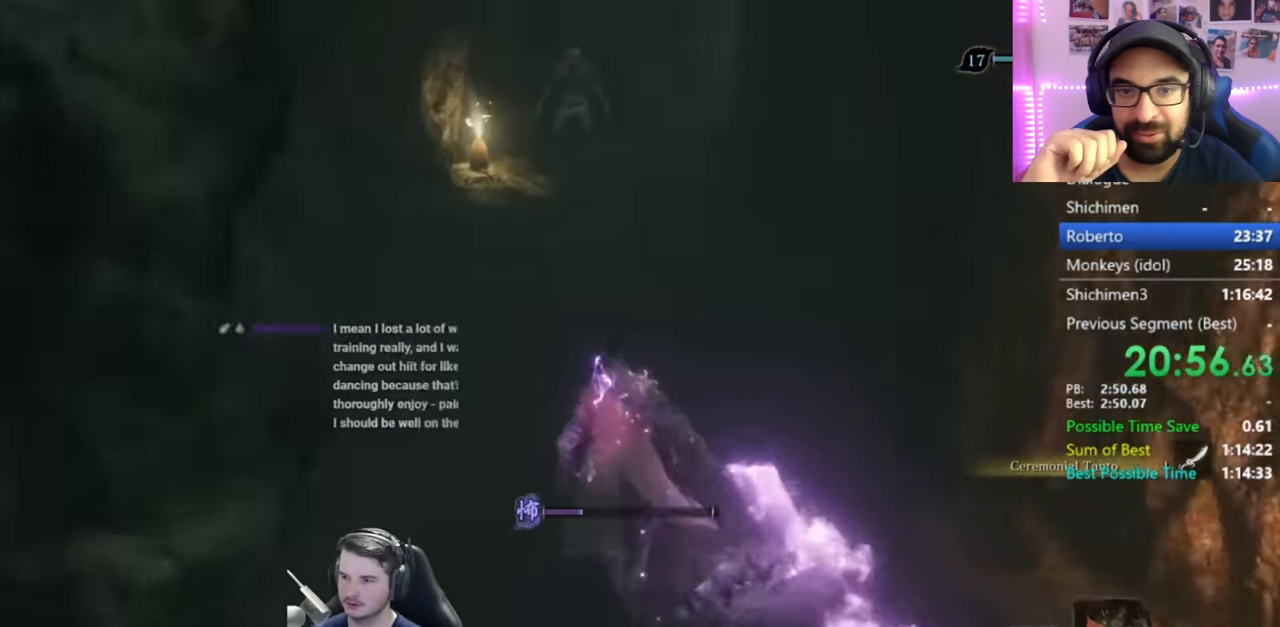
{"buttons": ["B"], "left_stick": "up", "right_stick": "down-right", "button_events": []}
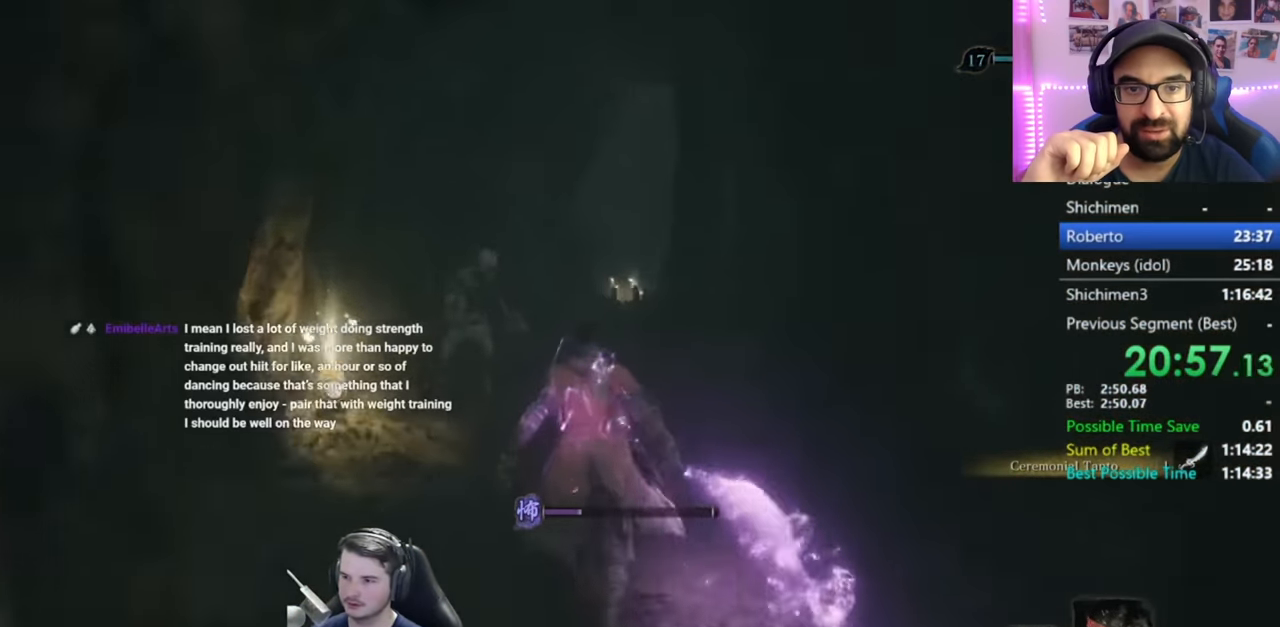
{"buttons": ["B"], "left_stick": "up", "right_stick": "down-right", "button_events": []}
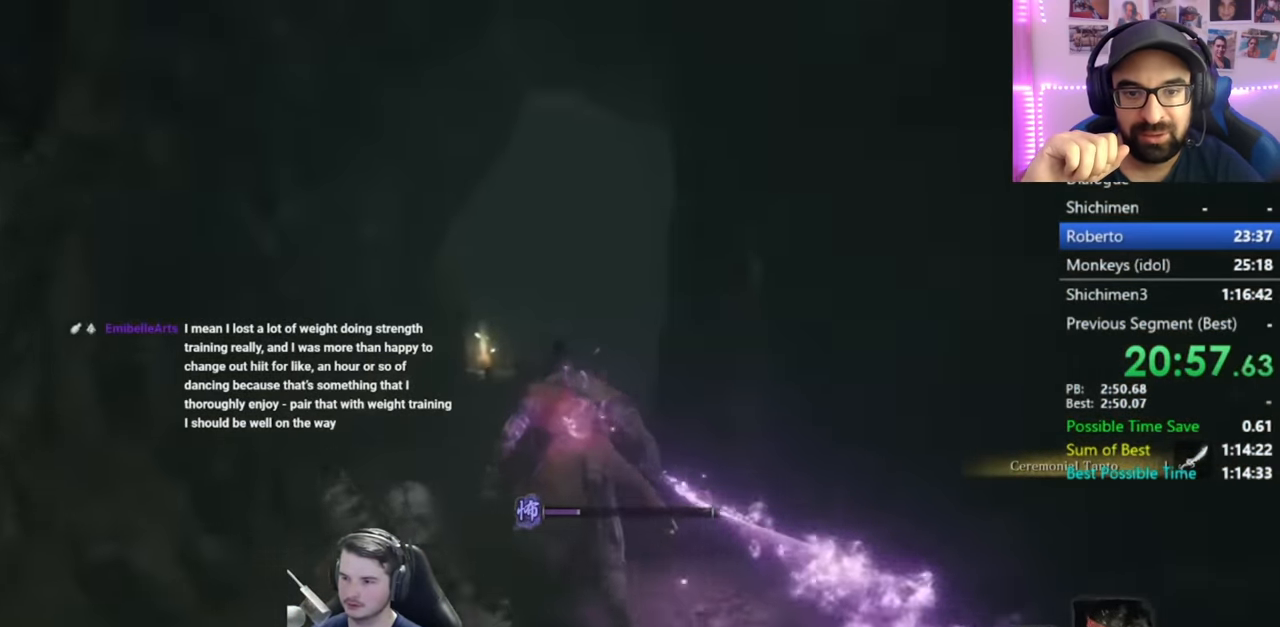
{"buttons": ["B"], "left_stick": "up", "right_stick": "right", "button_events": []}
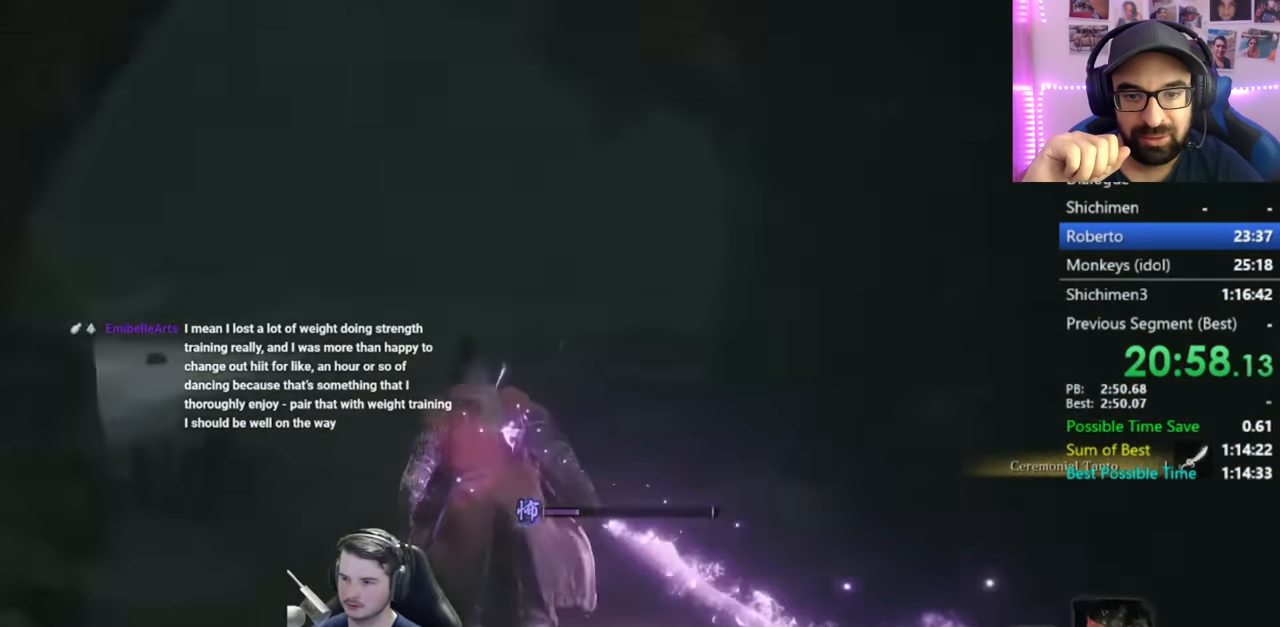
{"buttons": ["B"], "left_stick": "up", "right_stick": "down-right", "button_events": []}